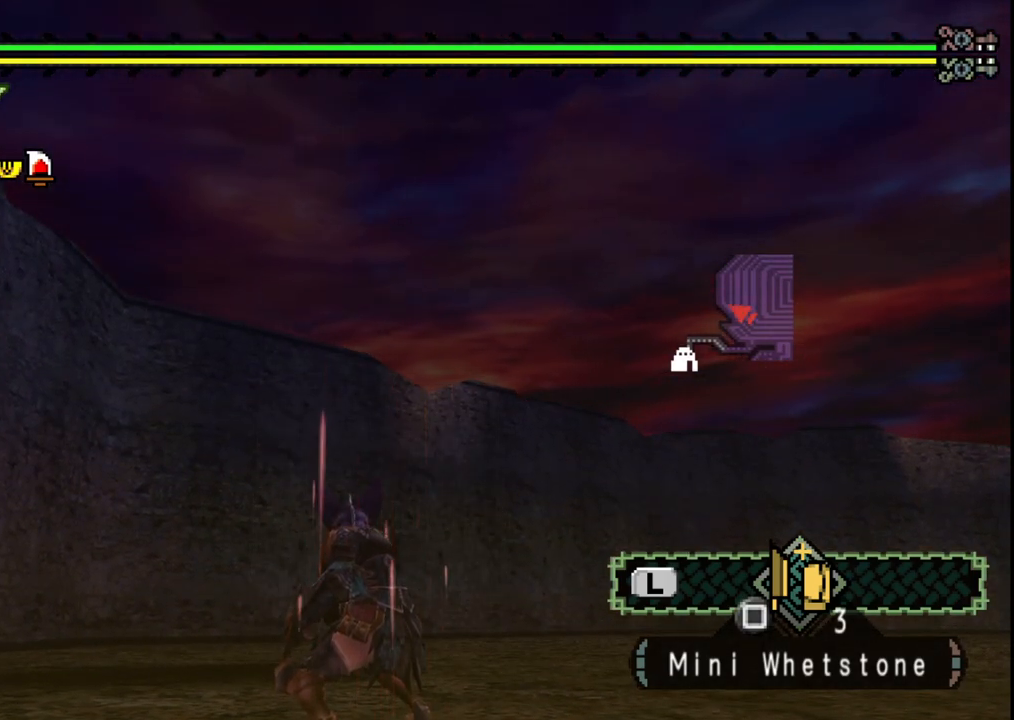
Gameplay with a controller (Xbox layout); each line is a JSON object with the inputs held at the frame after it. "events" lists button and stick changes between this image and that frame as [ms after this image, input, new state], when the widget could be followed in between. Not read: L2 L3 R1 R2 R3.
{"buttons": [], "left_stick": "up-left", "right_stick": "center", "events": [[400, "left_stick", "up-left"]]}
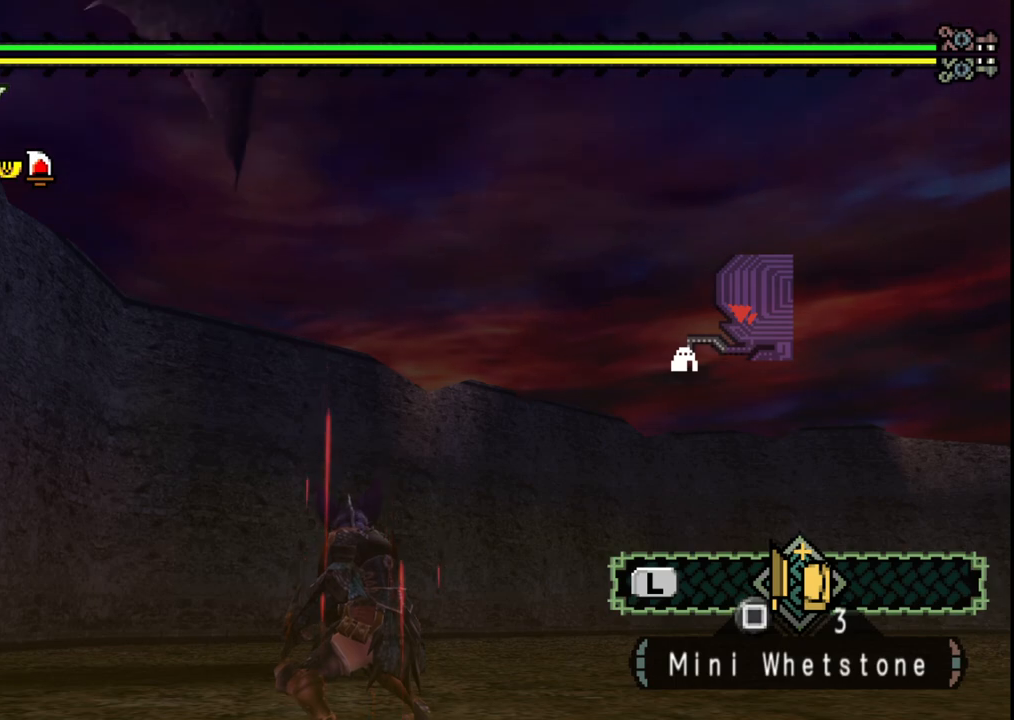
{"buttons": [], "left_stick": "up", "right_stick": "center", "events": [[450, "left_stick", "up"]]}
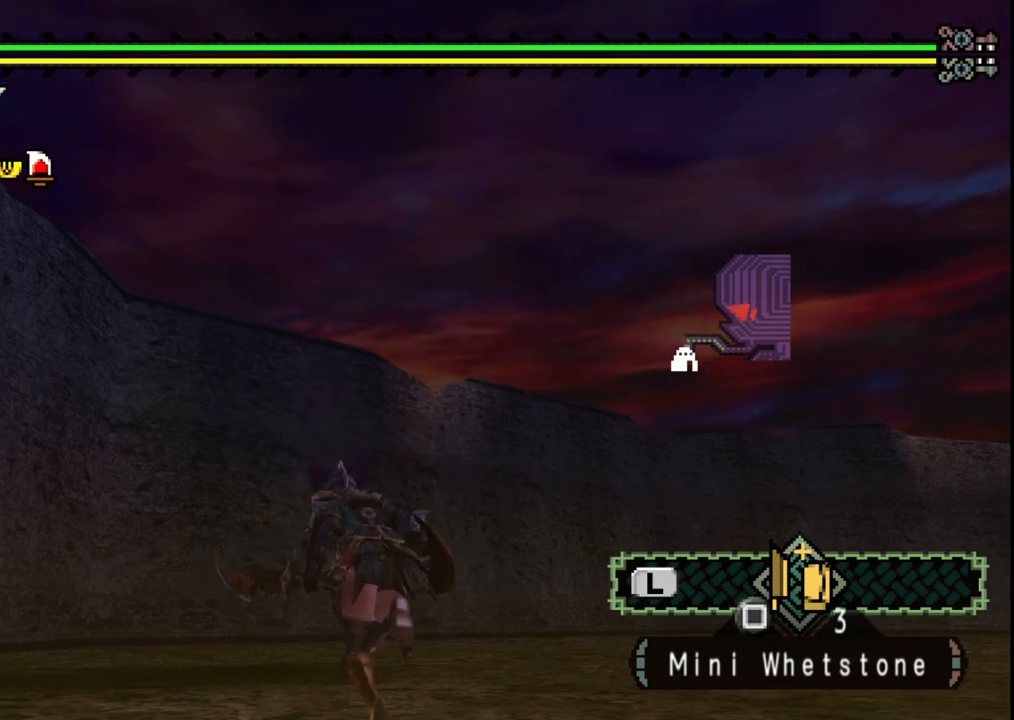
{"buttons": [], "left_stick": "center", "right_stick": "center", "events": [[217, "left_stick", "center"]]}
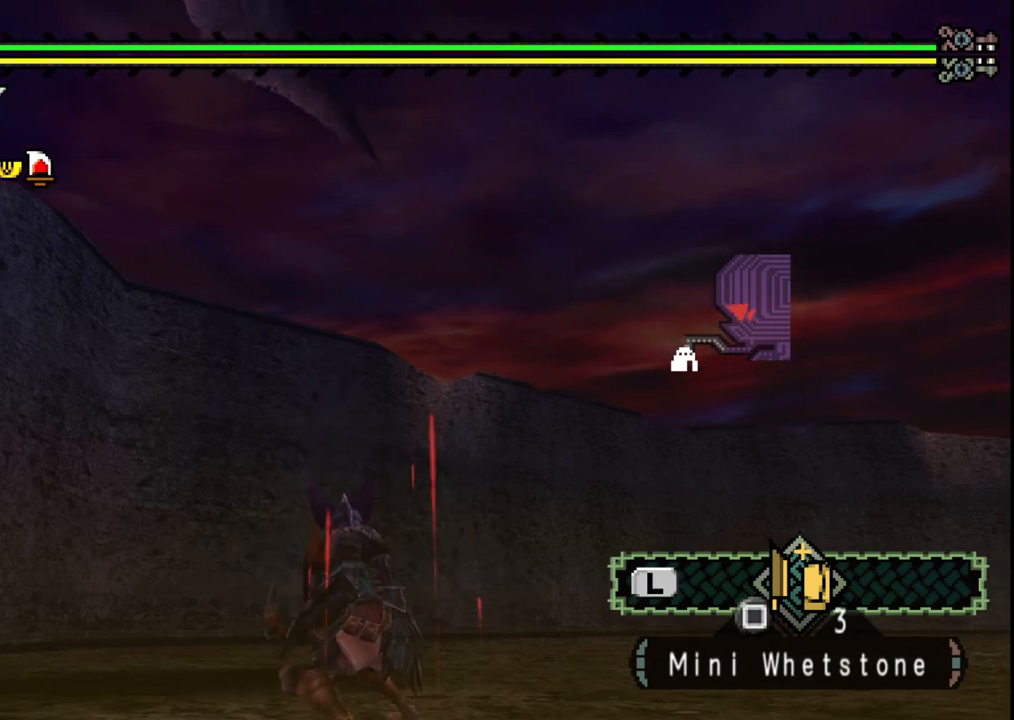
{"buttons": [], "left_stick": "center", "right_stick": "center", "events": []}
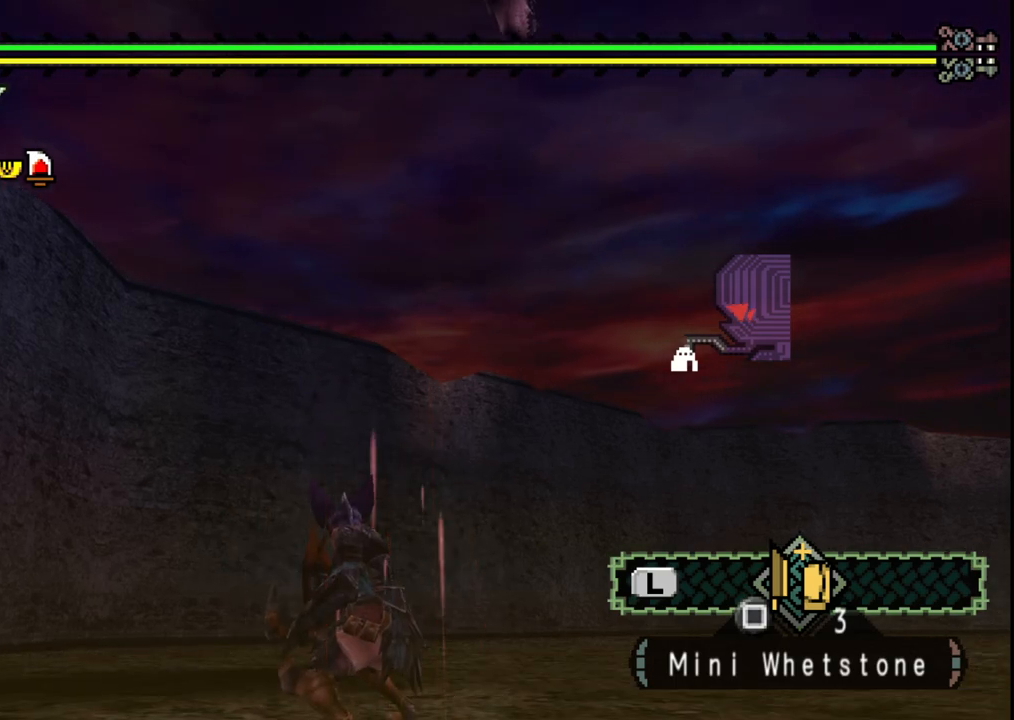
{"buttons": [], "left_stick": "center", "right_stick": "center", "events": []}
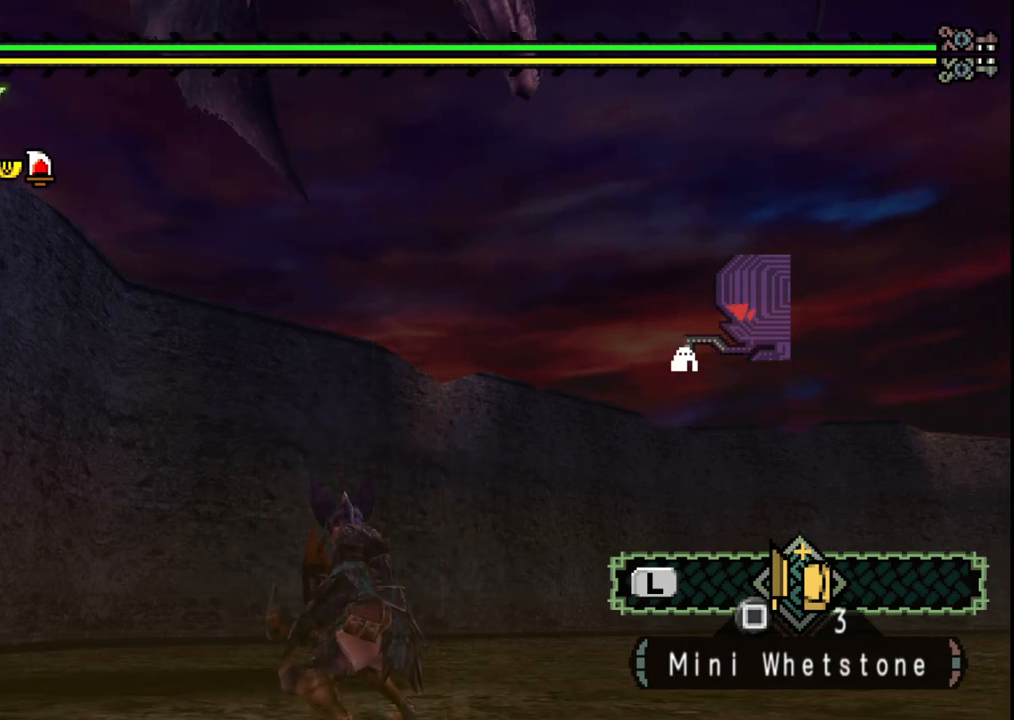
{"buttons": [], "left_stick": "center", "right_stick": "center", "events": []}
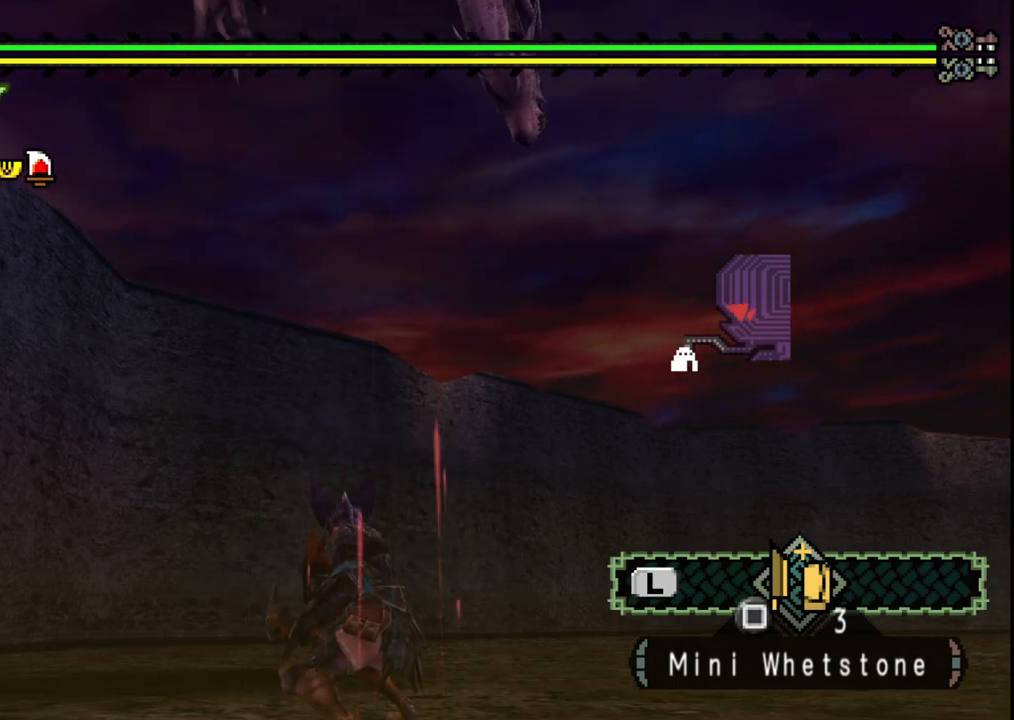
{"buttons": [], "left_stick": "center", "right_stick": "center", "events": [[83, "DPAD_DOWN", "down"], [183, "DPAD_DOWN", "up"], [250, "DPAD_DOWN", "down"], [383, "DPAD_DOWN", "up"]]}
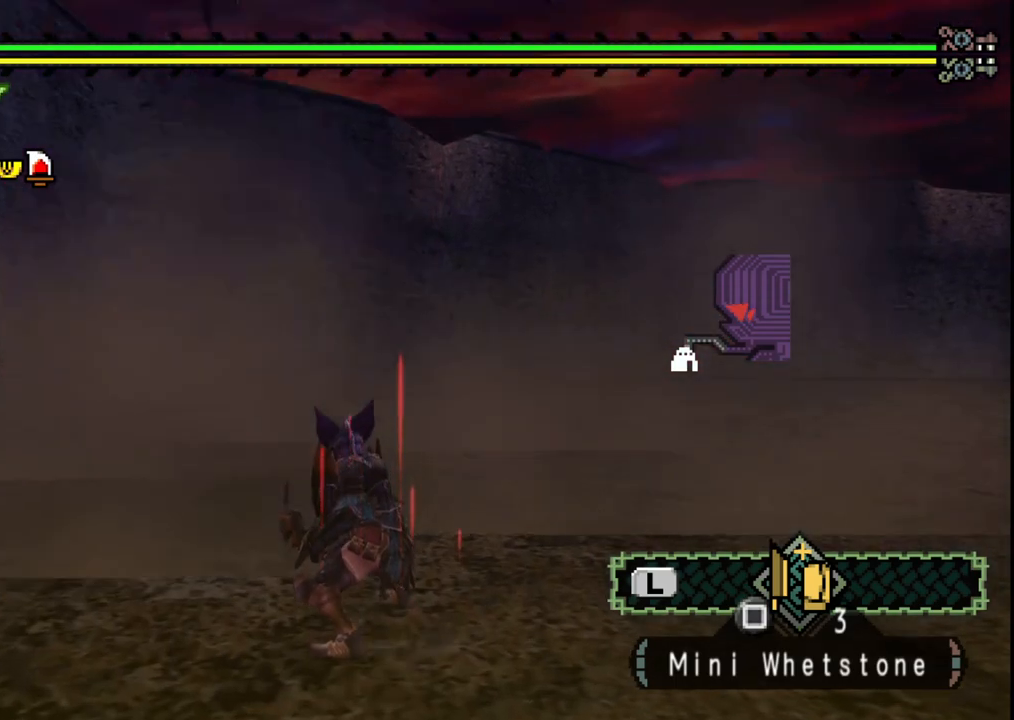
{"buttons": [], "left_stick": "center", "right_stick": "center", "events": []}
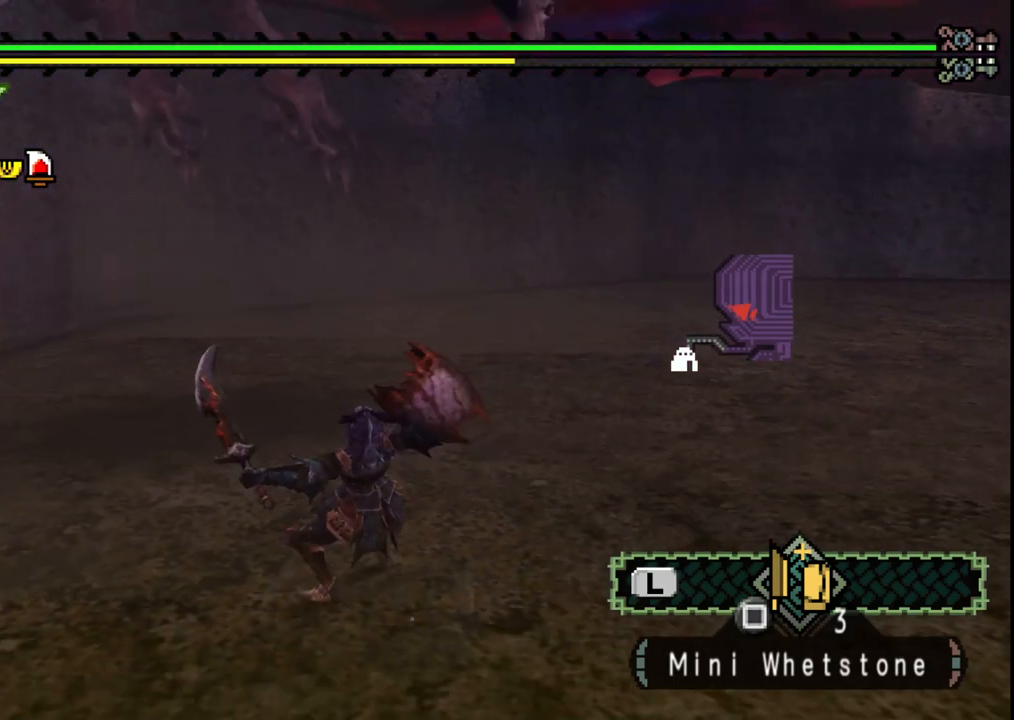
{"buttons": [], "left_stick": "center", "right_stick": "center", "events": []}
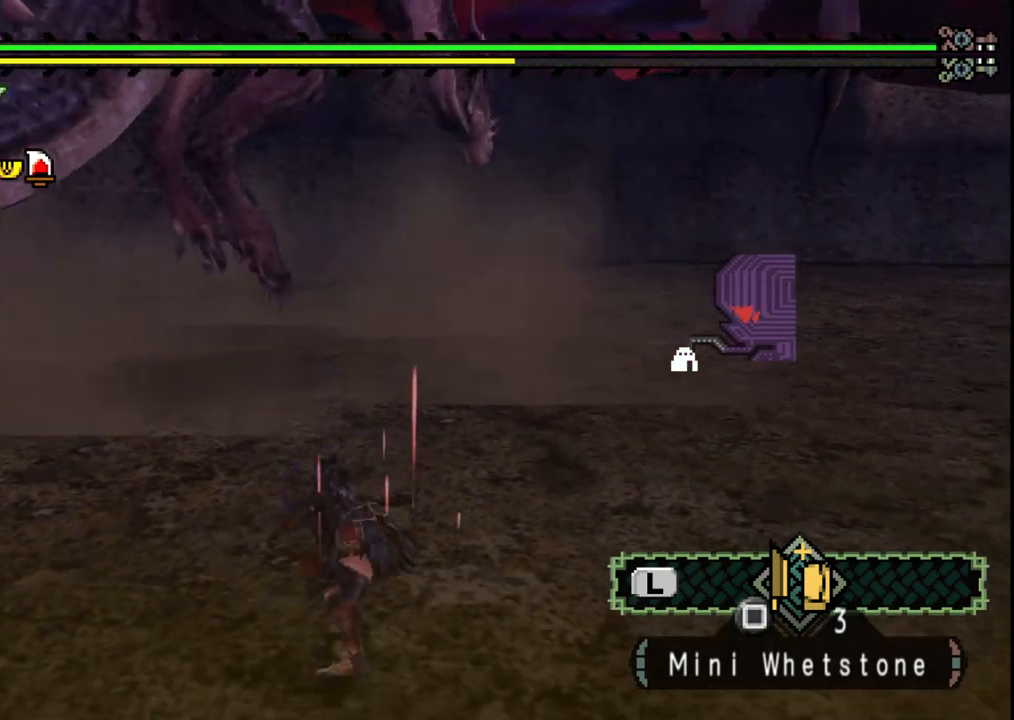
{"buttons": [], "left_stick": "center", "right_stick": "center", "events": []}
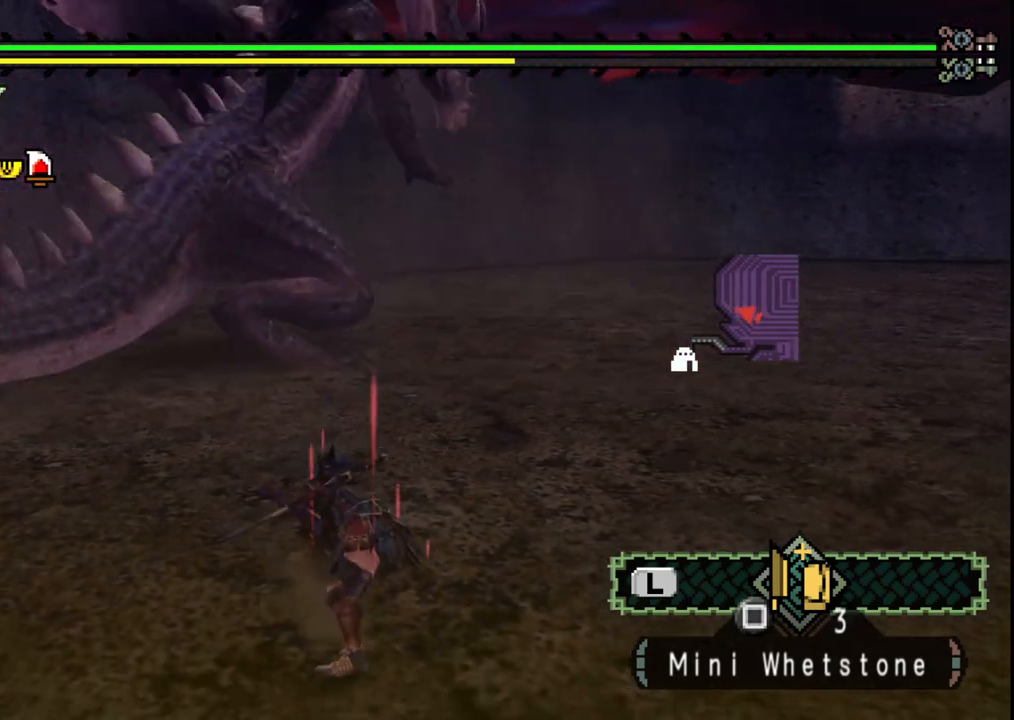
{"buttons": [], "left_stick": "up", "right_stick": "center", "events": [[433, "left_stick", "up"]]}
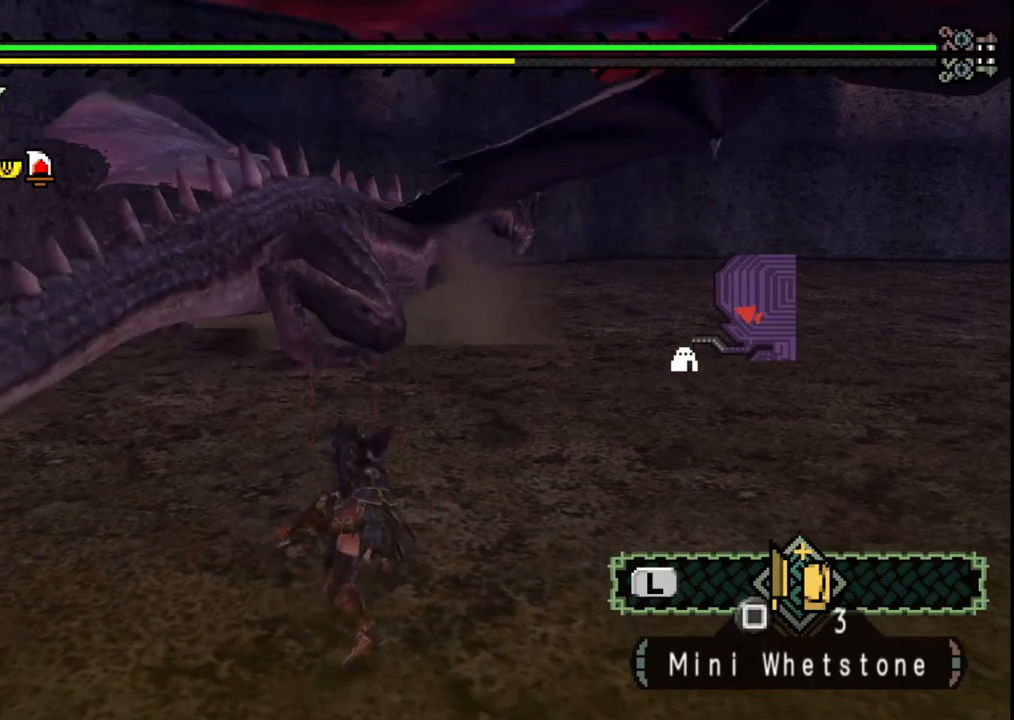
{"buttons": [], "left_stick": "up", "right_stick": "center", "events": []}
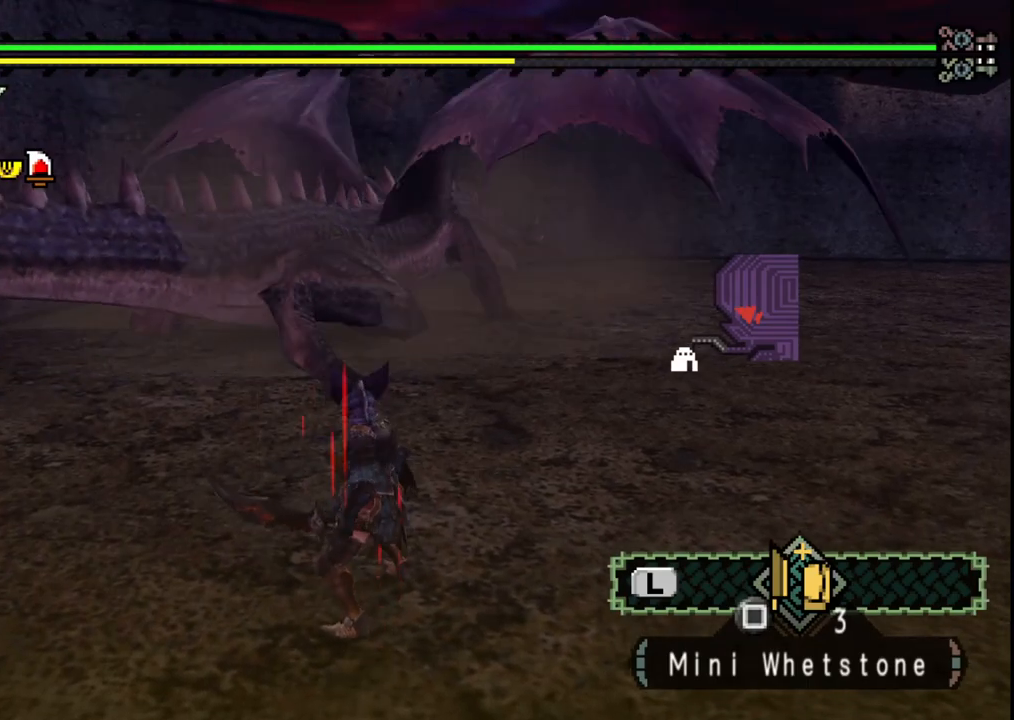
{"buttons": [], "left_stick": "up", "right_stick": "center", "events": []}
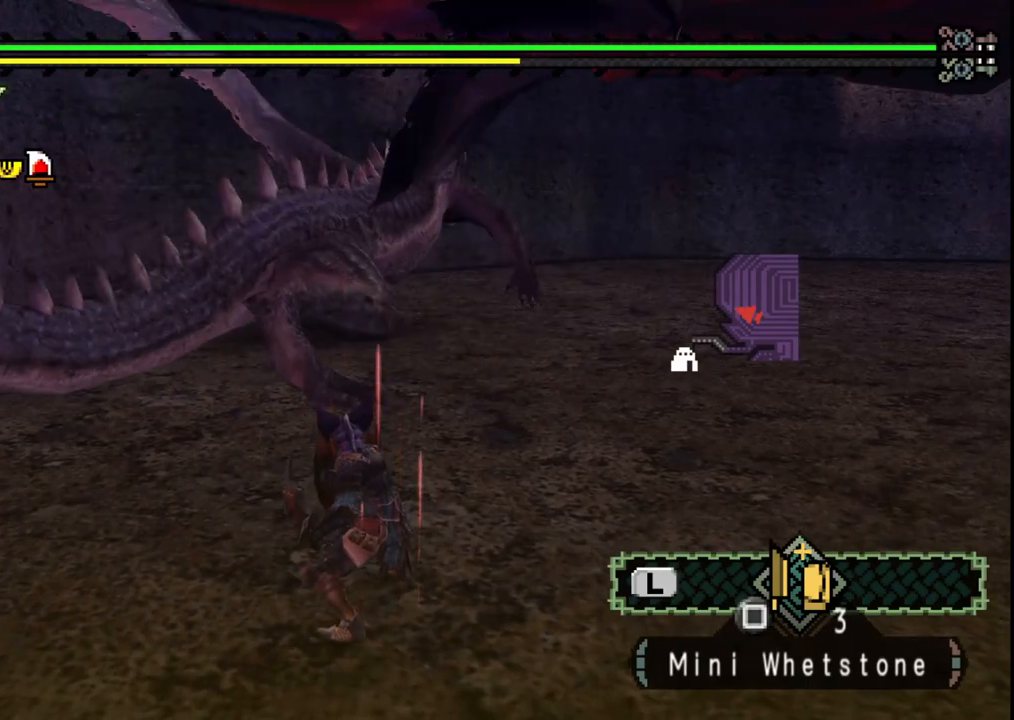
{"buttons": [], "left_stick": "up", "right_stick": "center", "events": []}
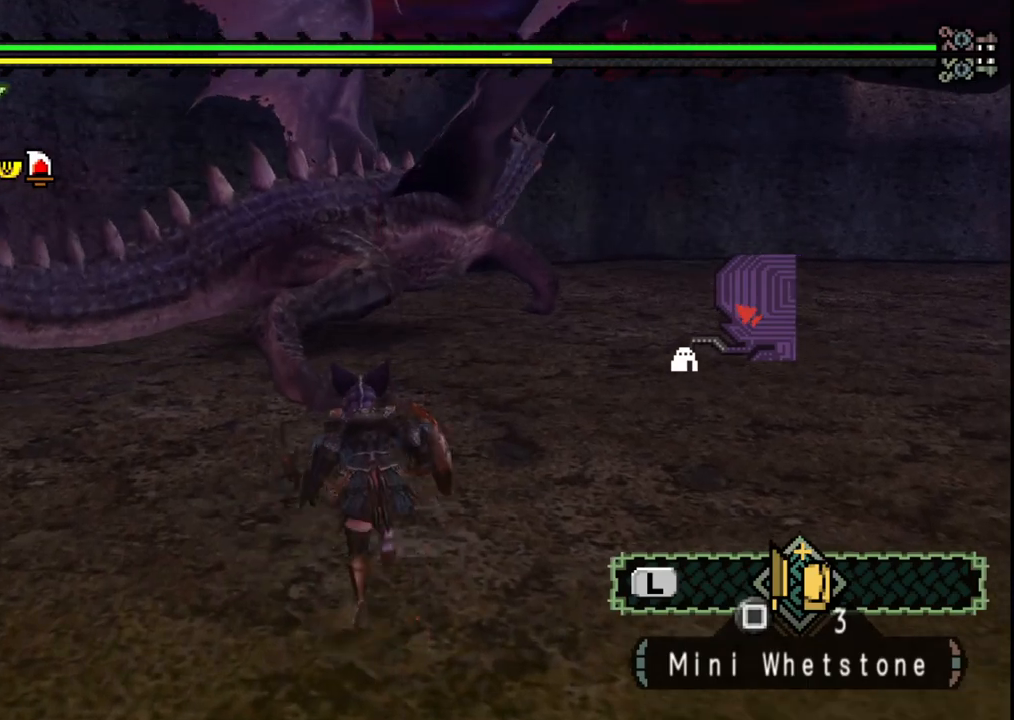
{"buttons": [], "left_stick": "up", "right_stick": "center"}
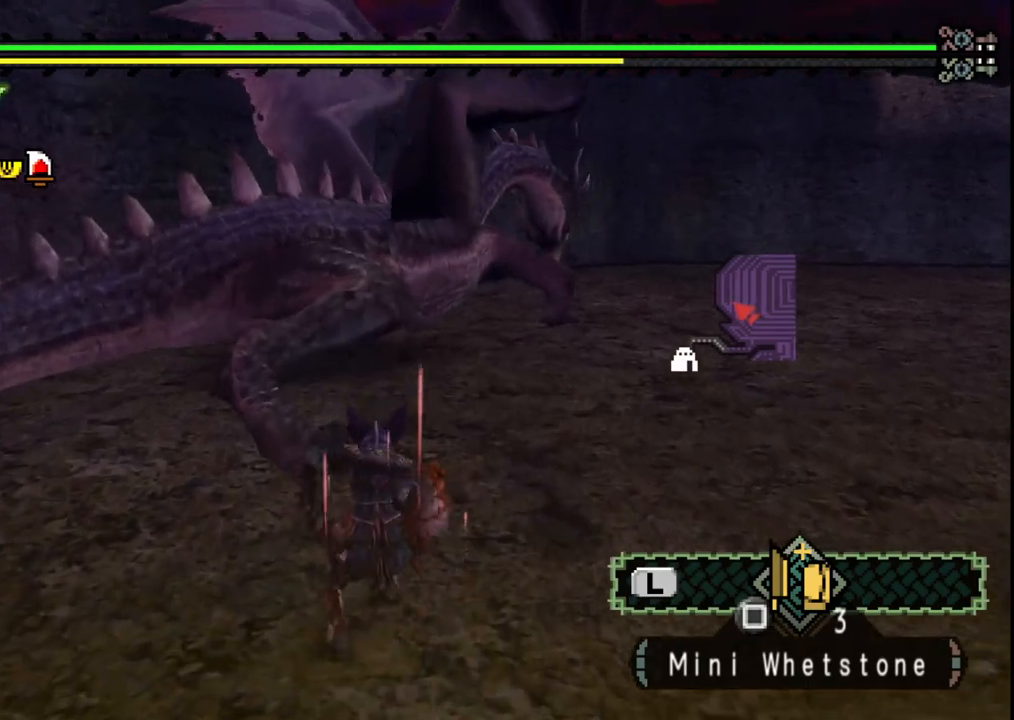
{"buttons": ["Y"], "left_stick": "left", "right_stick": "center", "events": [[150, "Y", "down"], [150, "left_stick", "center"], [233, "Y", "up"], [283, "Y", "down"], [400, "Y", "up"], [467, "Y", "down"], [483, "left_stick", "left"]]}
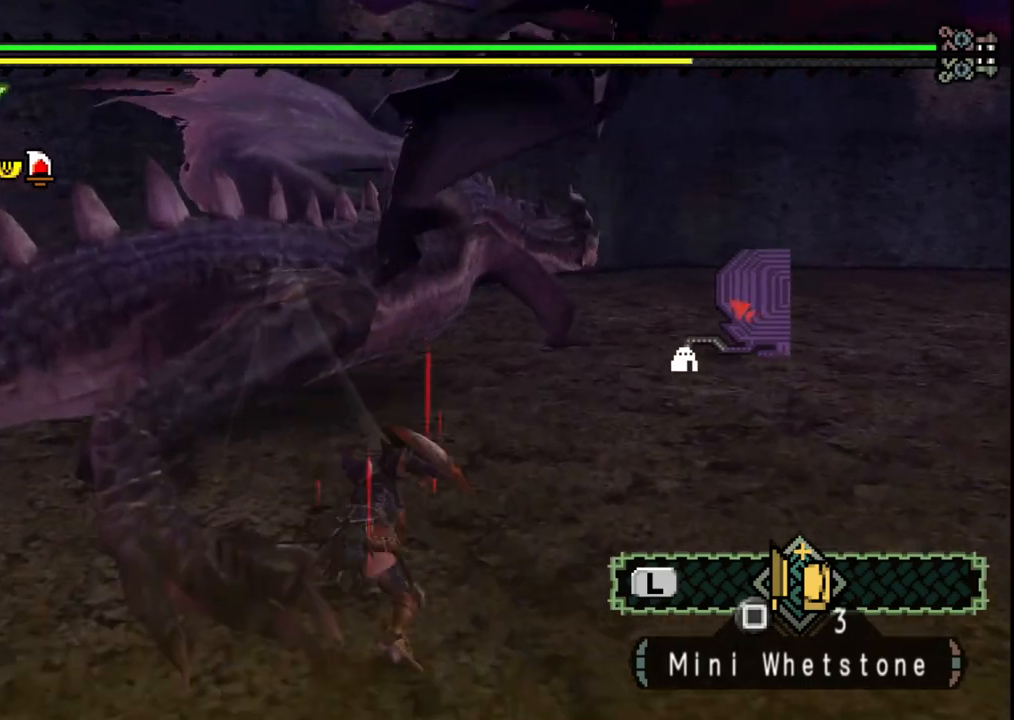
{"buttons": ["Y"], "left_stick": "down-left", "right_stick": "center", "events": [[67, "Y", "up"], [133, "Y", "down"], [150, "left_stick", "down-left"], [233, "Y", "up"], [300, "Y", "down"], [400, "Y", "up"], [467, "Y", "down"]]}
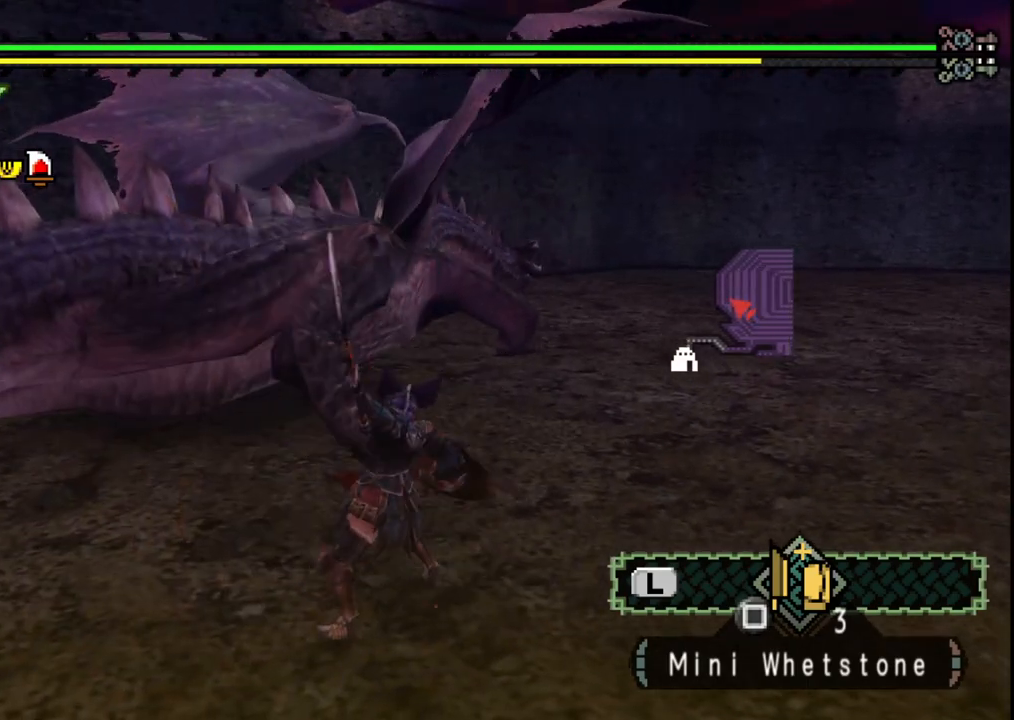
{"buttons": [], "left_stick": "up-left", "right_stick": "center", "events": [[83, "Y", "up"], [300, "left_stick", "left"], [483, "left_stick", "up-left"]]}
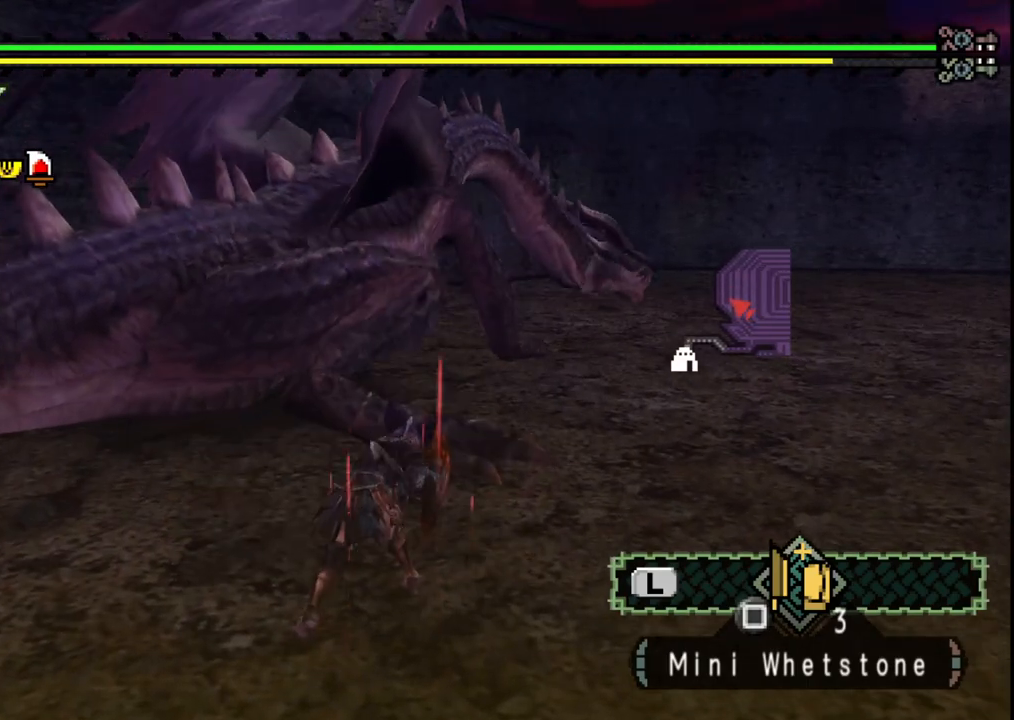
{"buttons": ["B"], "left_stick": "up", "right_stick": "center", "events": [[50, "B", "down"], [117, "left_stick", "up"], [183, "B", "up"], [250, "B", "down"], [367, "B", "up"], [433, "B", "down"]]}
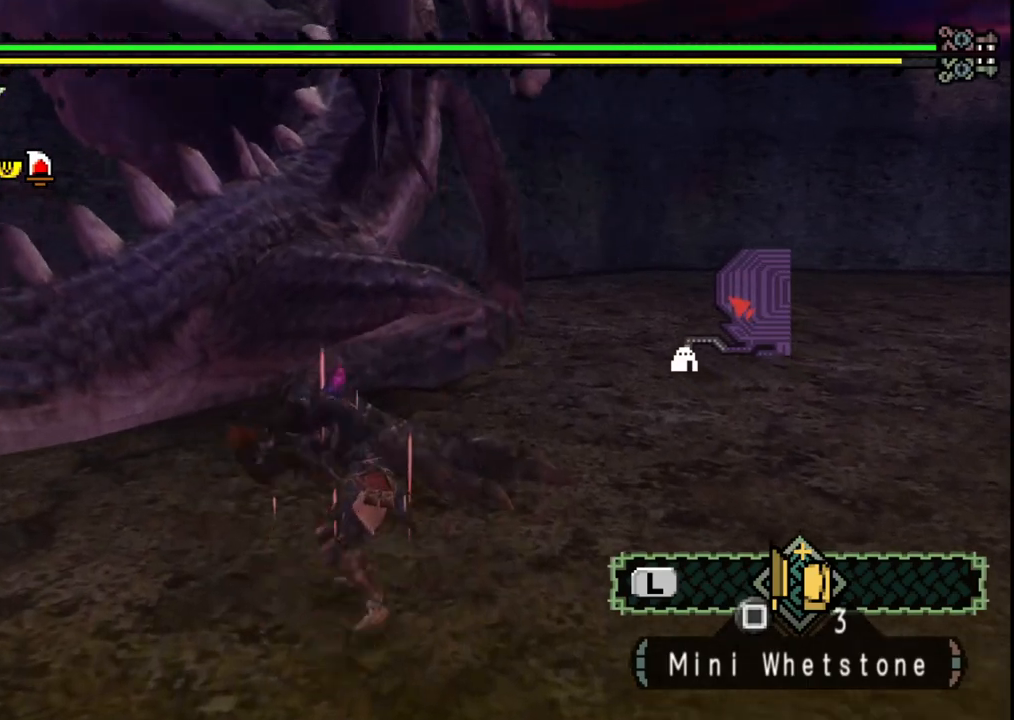
{"buttons": [], "left_stick": "right", "right_stick": "down-right", "events": [[33, "B", "up"], [117, "B", "down"], [133, "left_stick", "up-right"], [217, "B", "up"], [317, "left_stick", "right"], [417, "right_stick", "down-right"]]}
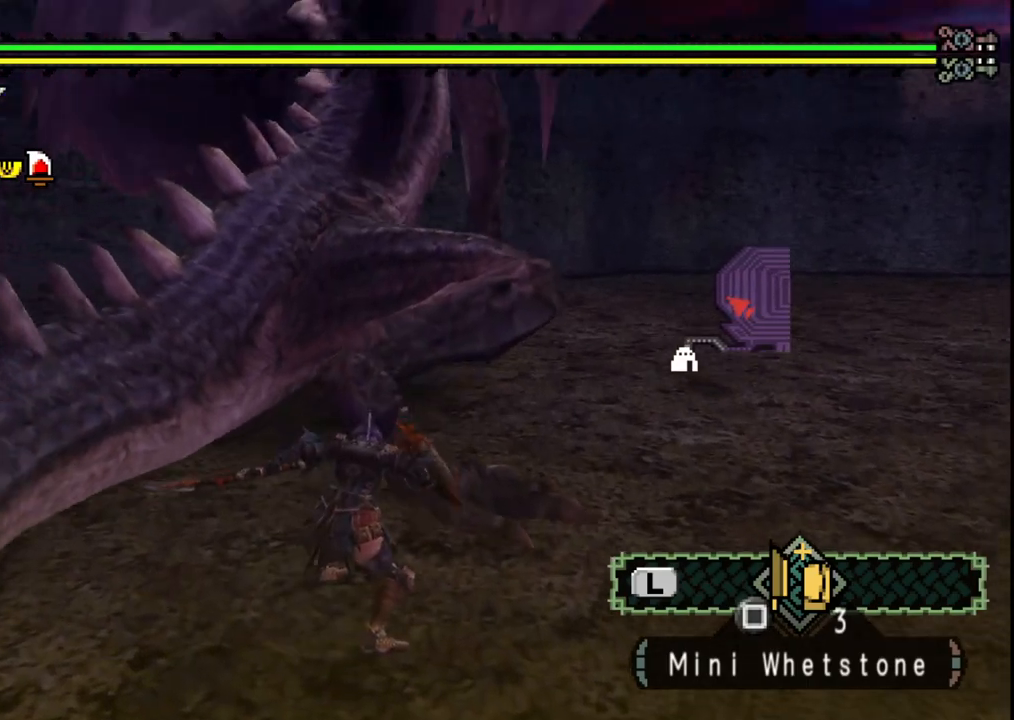
{"buttons": [], "left_stick": "up", "right_stick": "center", "events": [[50, "right_stick", "center"], [317, "left_stick", "center"], [417, "left_stick", "up"]]}
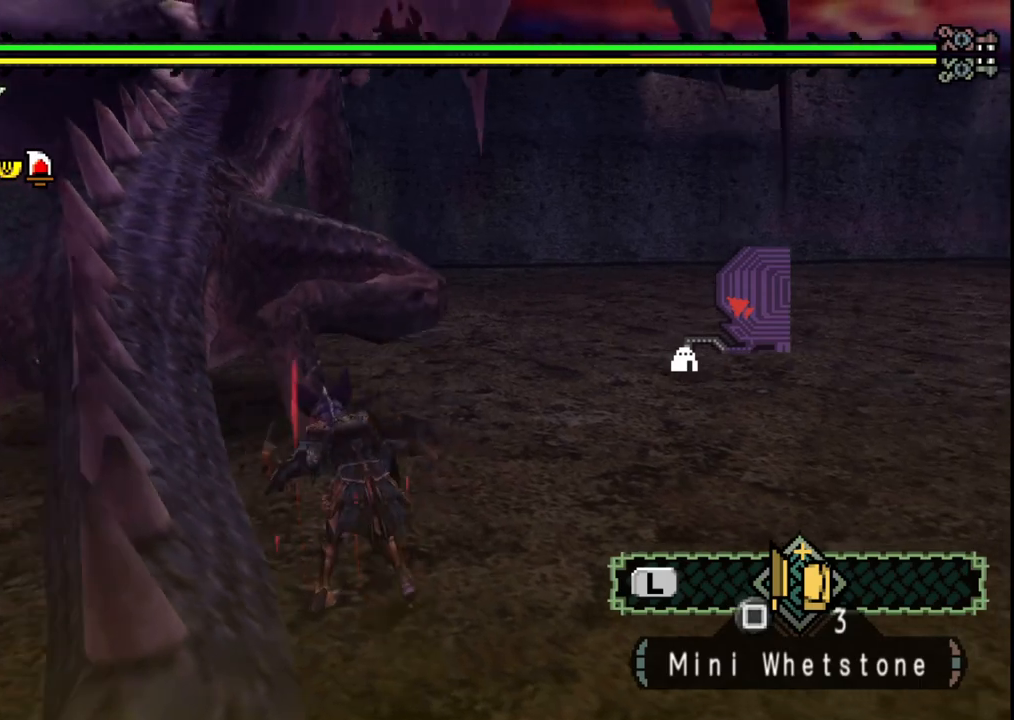
{"buttons": [], "left_stick": "center", "right_stick": "center", "events": [[133, "B", "down"], [133, "Y", "down"], [233, "B", "up"], [233, "Y", "up"], [300, "B", "down"], [300, "Y", "down"], [383, "Y", "up"], [400, "B", "up"], [483, "left_stick", "center"]]}
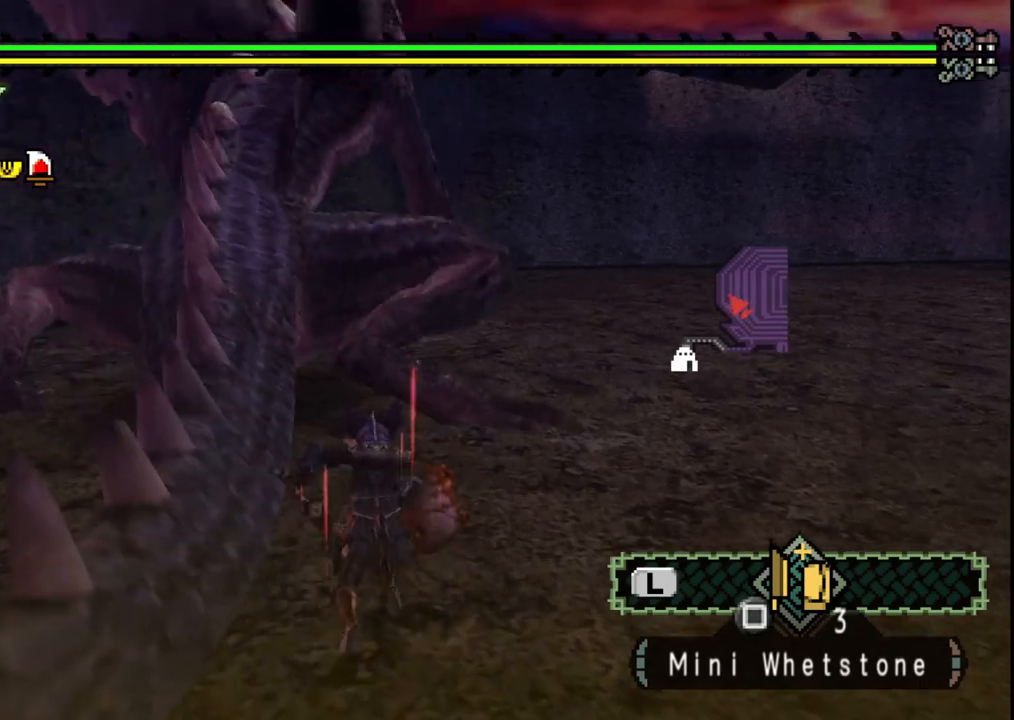
{"buttons": [], "left_stick": "right", "right_stick": "center", "events": [[133, "left_stick", "right"]]}
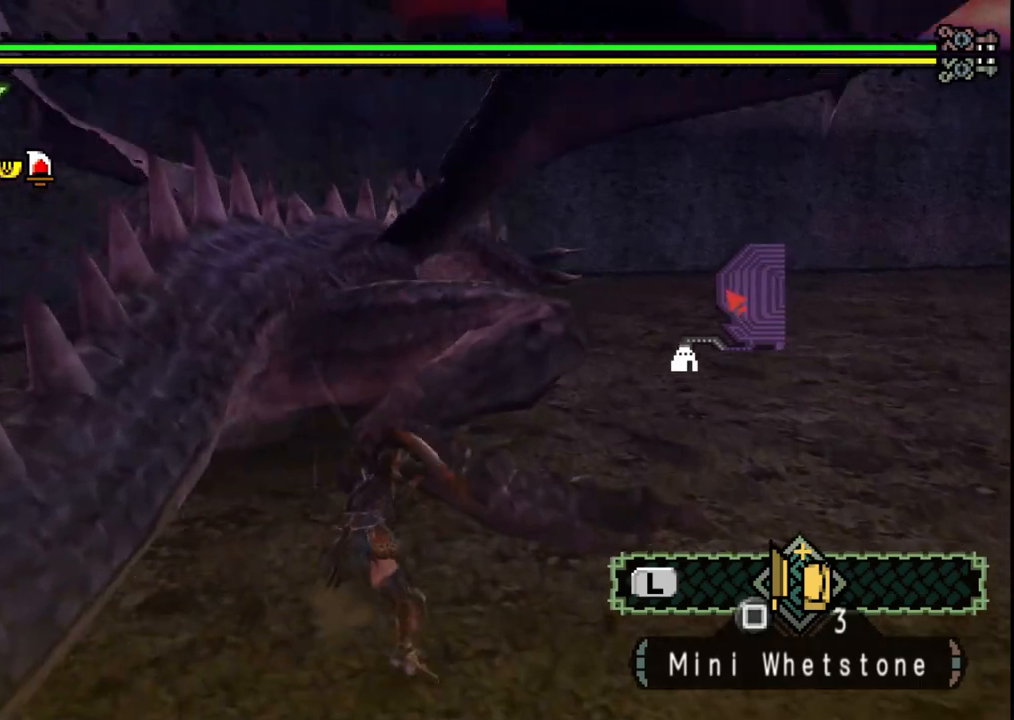
{"buttons": [], "left_stick": "right", "right_stick": "center", "events": [[133, "left_stick", "center"], [333, "left_stick", "right"]]}
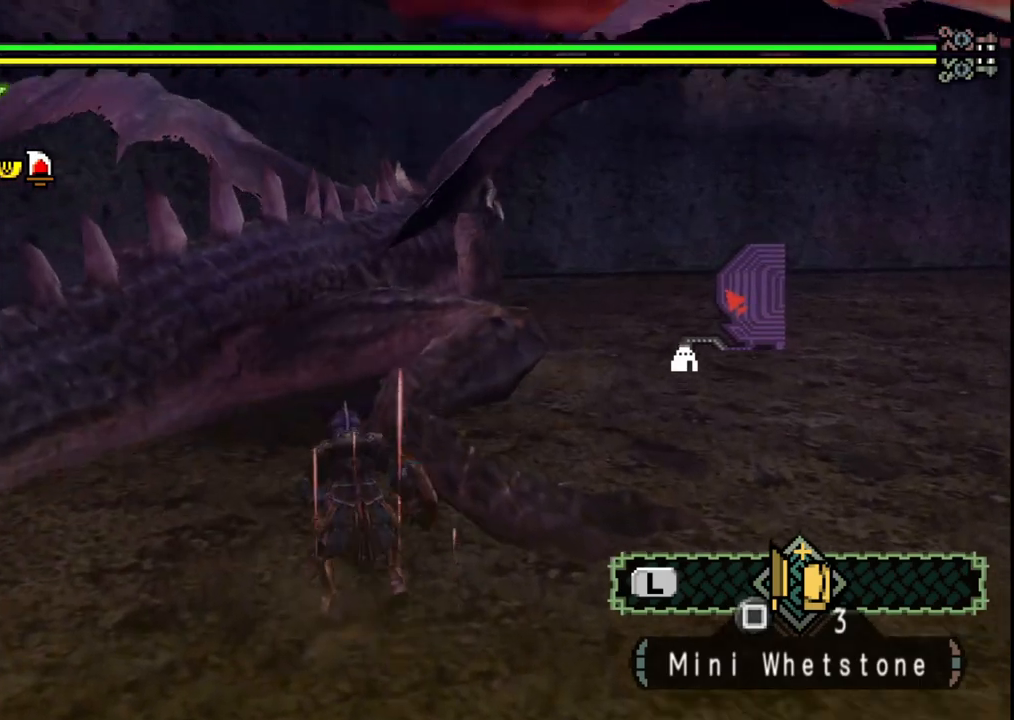
{"buttons": ["B", "Y"], "left_stick": "up", "right_stick": "center", "events": [[33, "right_stick", "right"], [117, "left_stick", "up-right"], [167, "right_stick", "center"], [400, "B", "down"], [400, "Y", "down"], [483, "left_stick", "up"]]}
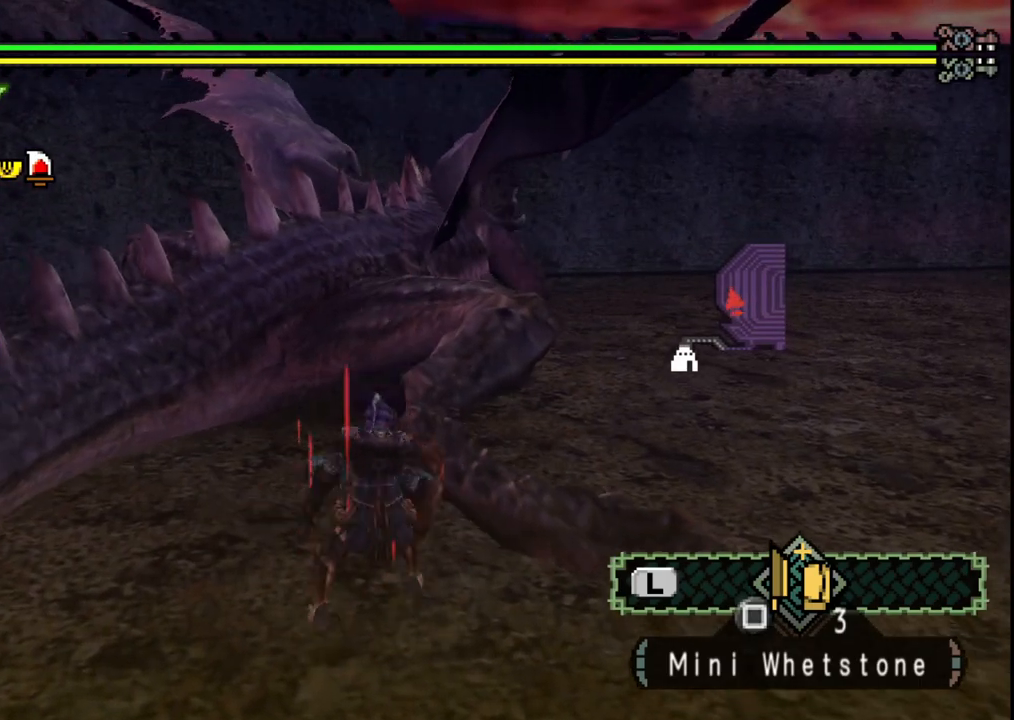
{"buttons": [], "left_stick": "up", "right_stick": "center", "events": [[17, "B", "up"], [17, "Y", "up"], [83, "left_stick", "center"], [233, "Y", "down"], [317, "Y", "up"], [383, "Y", "down"], [500, "Y", "up"], [500, "left_stick", "up"]]}
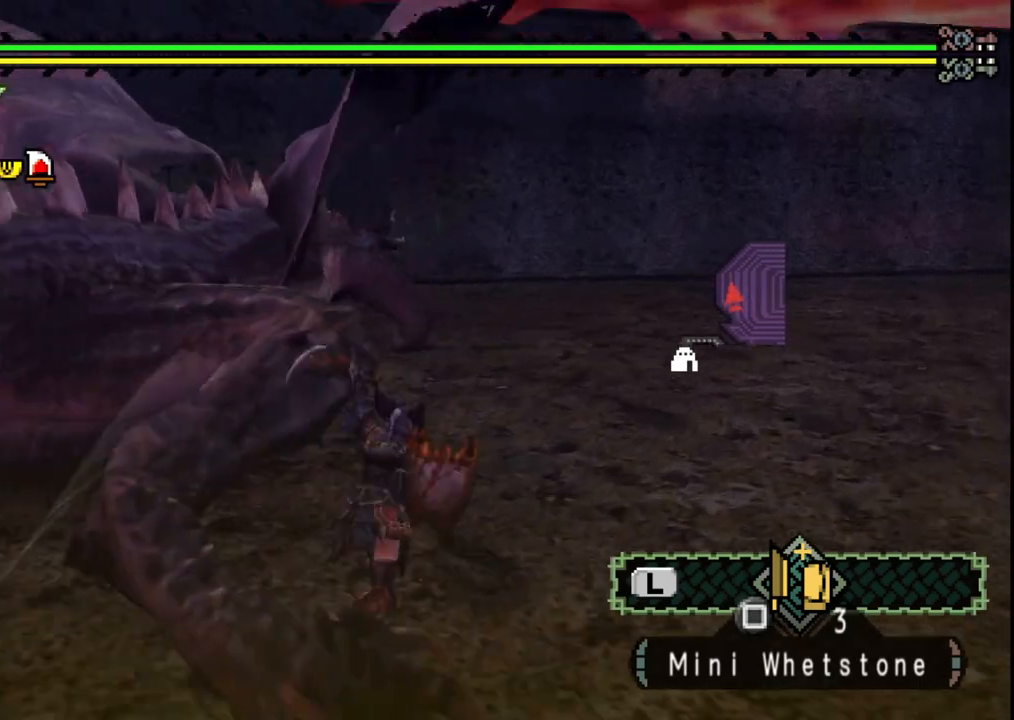
{"buttons": [], "left_stick": "left", "right_stick": "center", "events": [[67, "Y", "down"], [100, "left_stick", "up-left"], [200, "Y", "up"], [233, "left_stick", "left"], [400, "Y", "down"], [500, "Y", "up"]]}
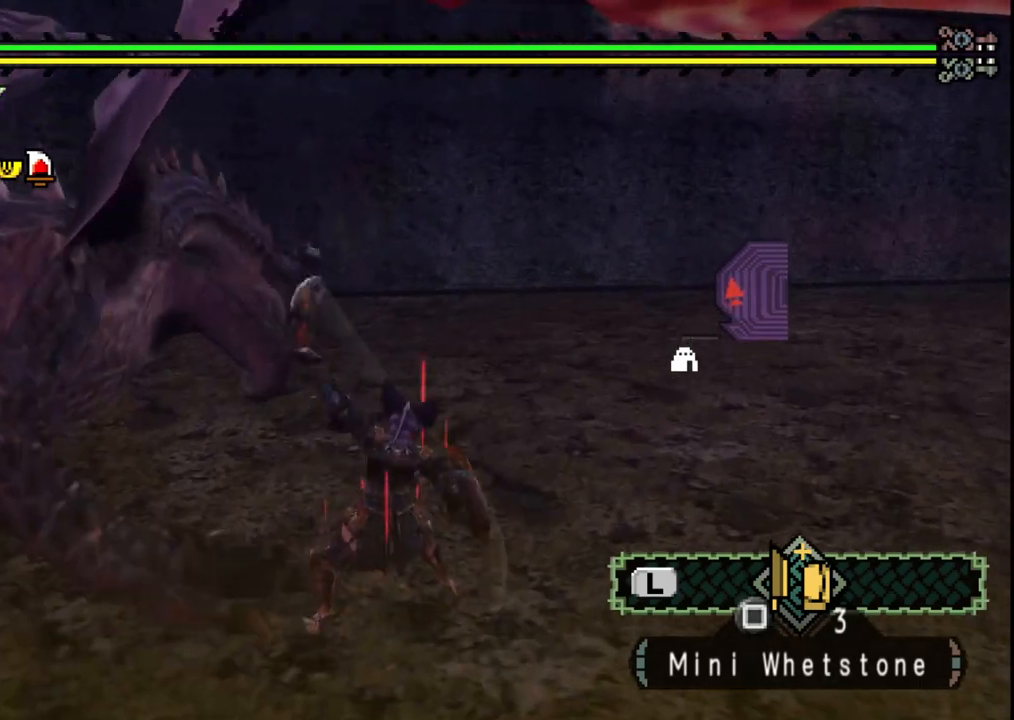
{"buttons": [], "left_stick": "down-left", "right_stick": "center", "events": [[167, "right_stick", "left"], [250, "left_stick", "down-left"], [333, "right_stick", "center"]]}
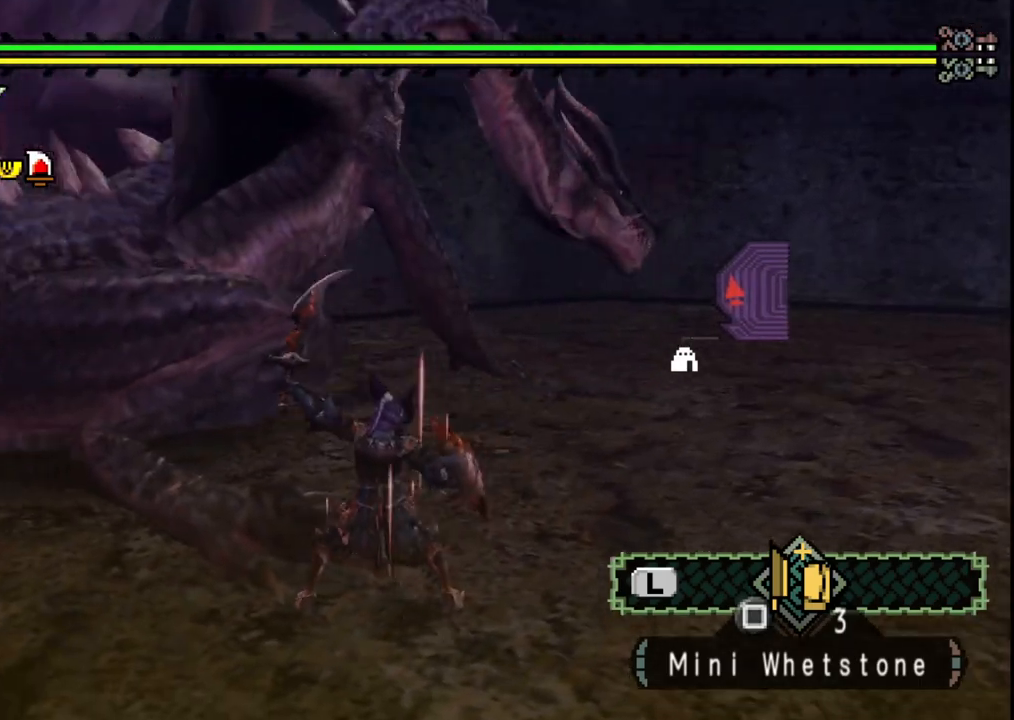
{"buttons": ["Y"], "left_stick": "up-left", "right_stick": "center", "events": [[367, "Y", "down"], [367, "left_stick", "up-left"], [450, "Y", "up"], [500, "Y", "down"]]}
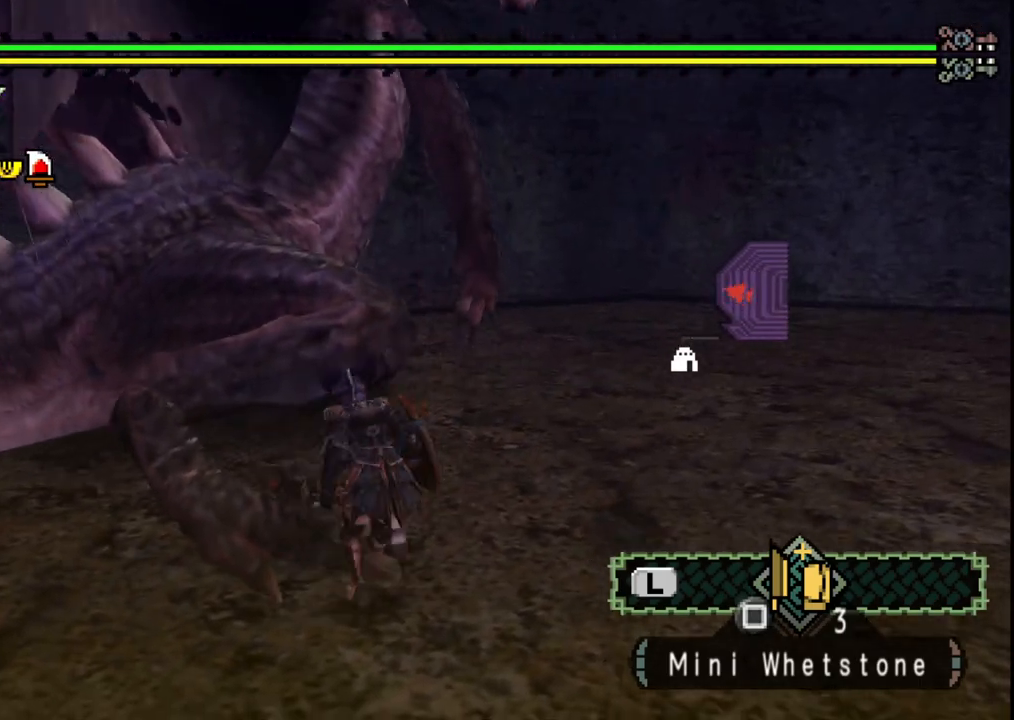
{"buttons": [], "left_stick": "left", "right_stick": "center", "events": [[100, "Y", "up"], [133, "left_stick", "up"], [233, "left_stick", "center"], [483, "left_stick", "left"]]}